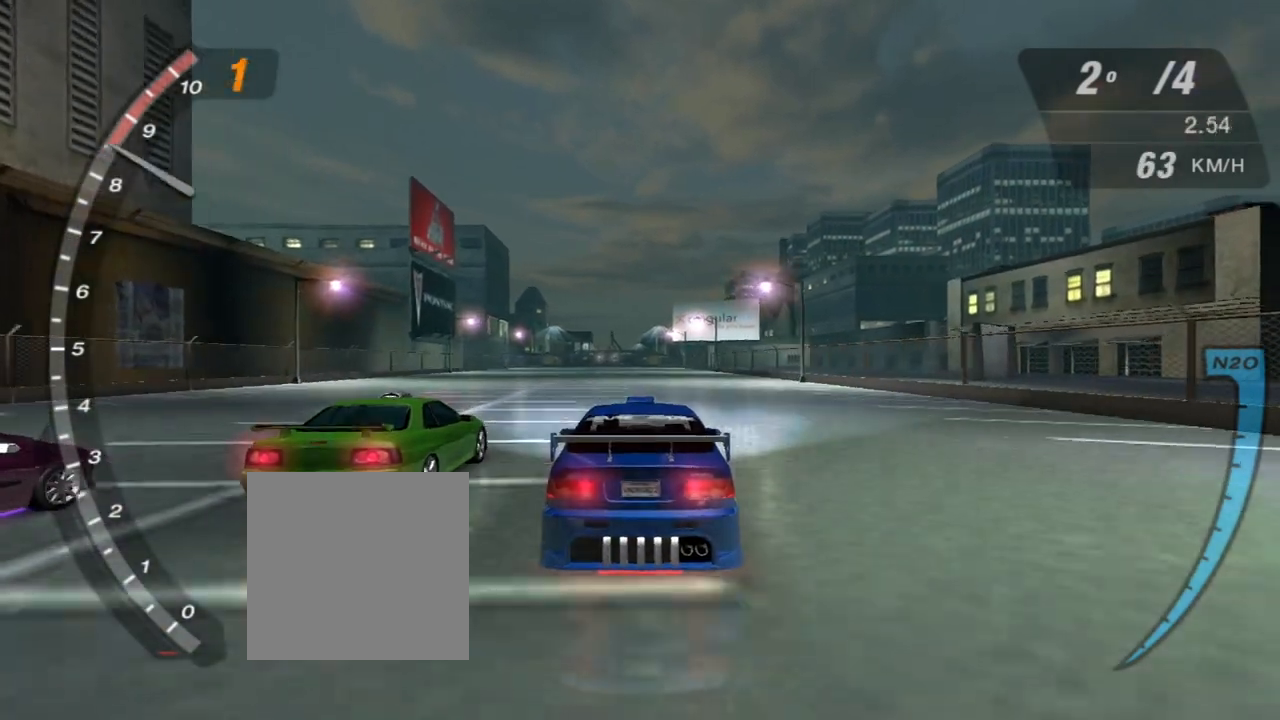
Gameplay with a controller (Xbox layout); each line is a JSON object with the inputs held at the frame after it. "events" lists button and stick changes between this image and that frame as [ms after this image, input, new state], when the widget could be followed in between. Not read: L3.
{"buttons": ["R2"], "left_stick": "up-left", "right_stick": "center", "events": [[234, "R1", "up"], [468, "left_stick", "up-left"]]}
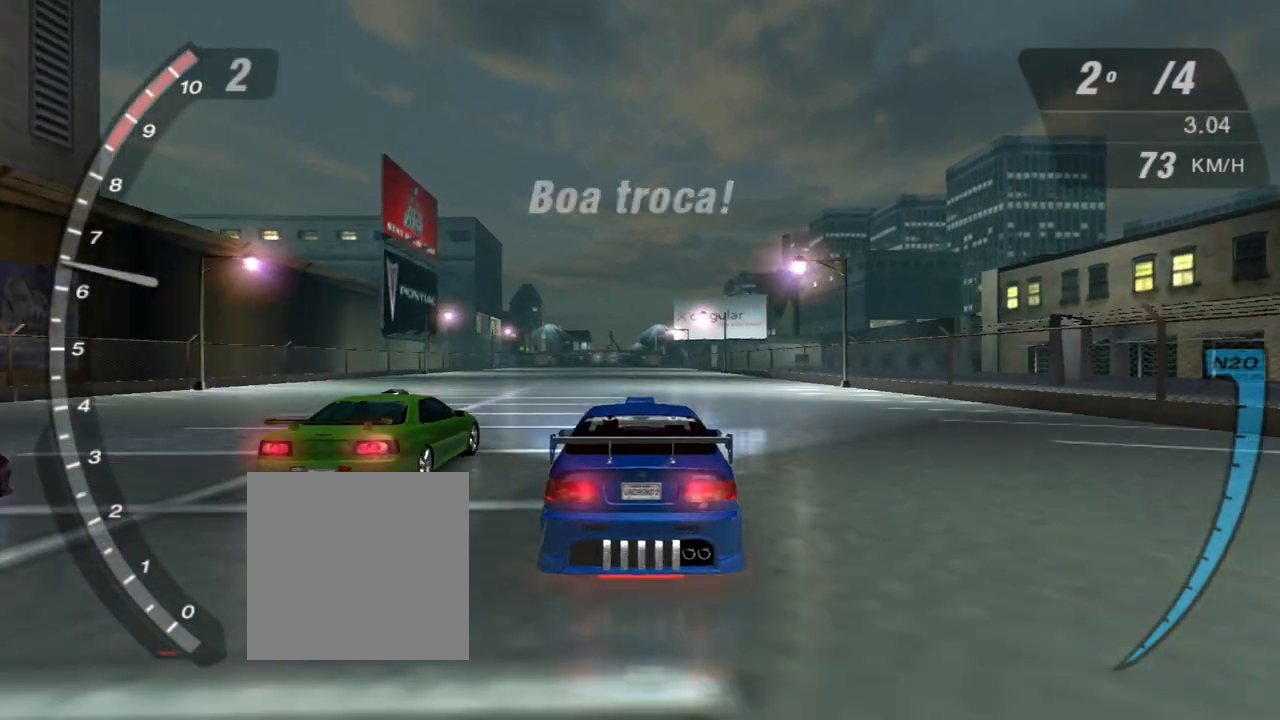
{"buttons": ["X", "R2"], "left_stick": "center", "right_stick": "center", "events": [[67, "X", "down"], [67, "left_stick", "center"]]}
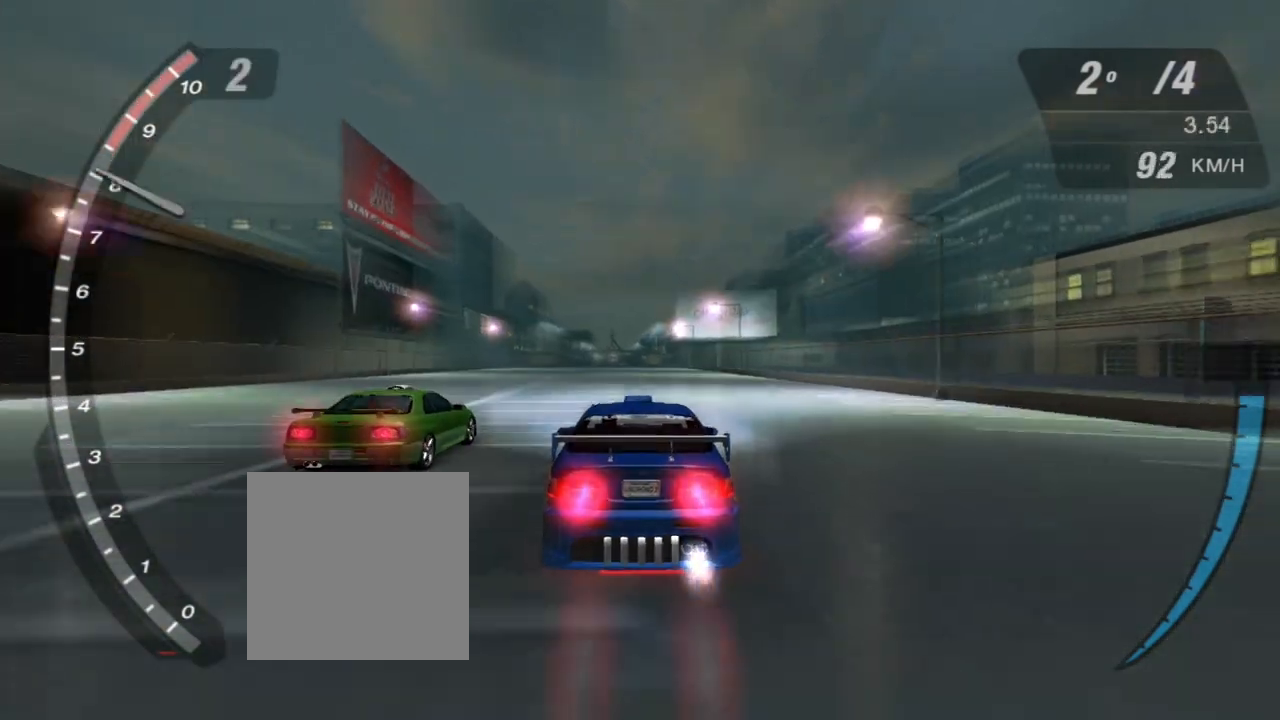
{"buttons": ["R2"], "left_stick": "up-left", "right_stick": "center", "events": [[101, "left_stick", "up-left"], [167, "X", "up"], [201, "left_stick", "center"], [501, "left_stick", "up-left"]]}
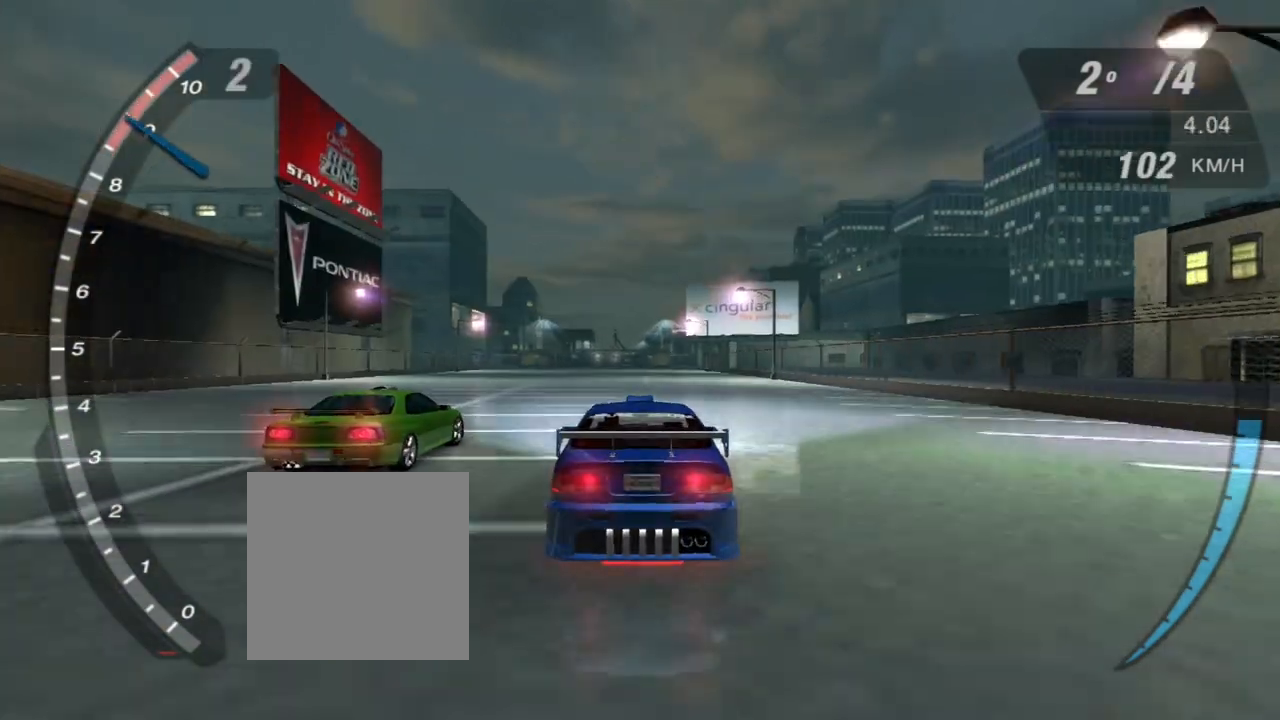
{"buttons": ["R2"], "left_stick": "up-left", "right_stick": "center", "events": [[234, "R1", "down"], [234, "left_stick", "center"], [300, "R1", "up"], [467, "left_stick", "up-left"]]}
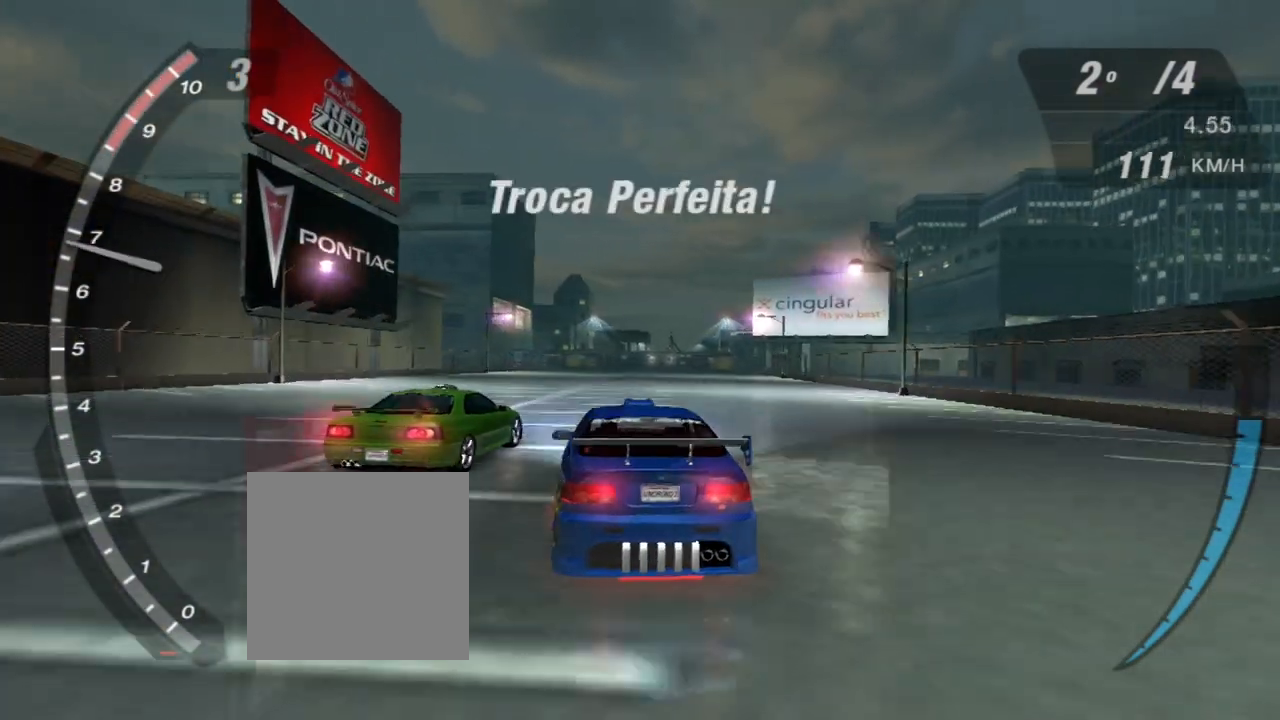
{"buttons": ["R2"], "left_stick": "center", "right_stick": "center", "events": [[101, "left_stick", "center"], [267, "left_stick", "right"], [401, "left_stick", "center"]]}
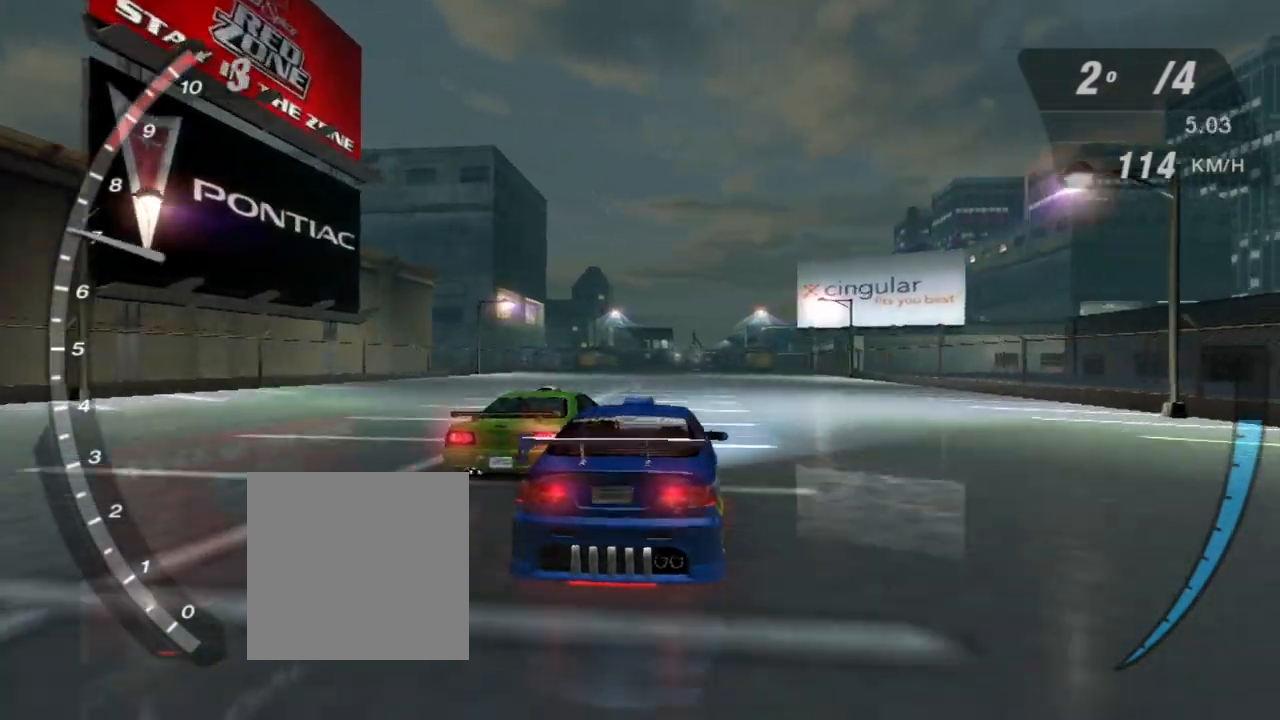
{"buttons": ["R2"], "left_stick": "center", "right_stick": "center", "events": [[167, "left_stick", "left"], [334, "left_stick", "center"]]}
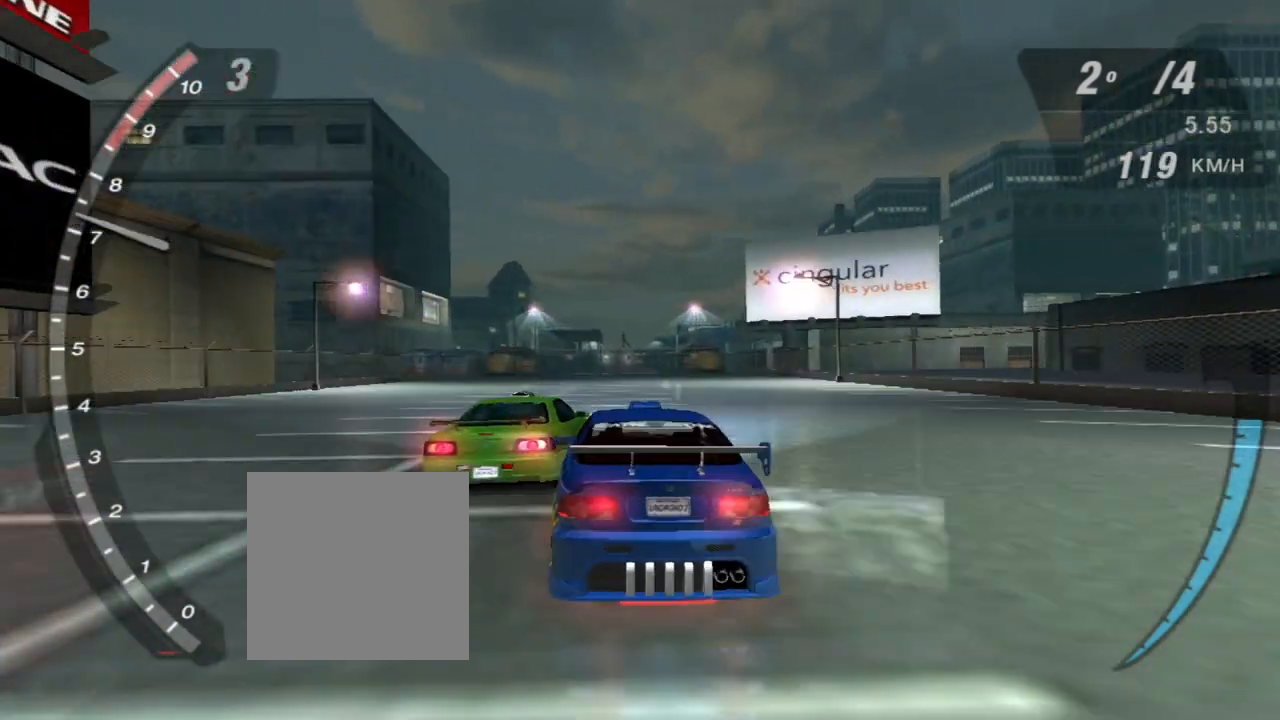
{"buttons": ["R2"], "left_stick": "center", "right_stick": "center", "events": []}
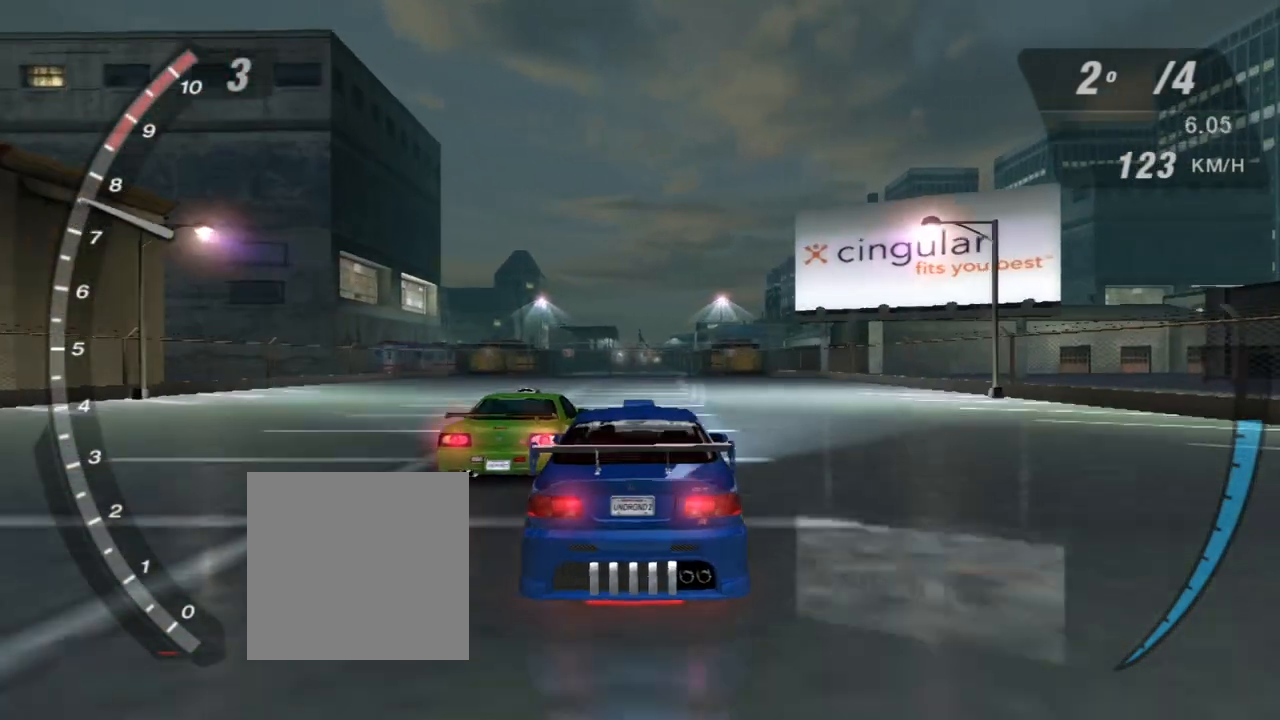
{"buttons": ["R2"], "left_stick": "center", "right_stick": "center", "events": [[67, "left_stick", "left"], [267, "left_stick", "center"]]}
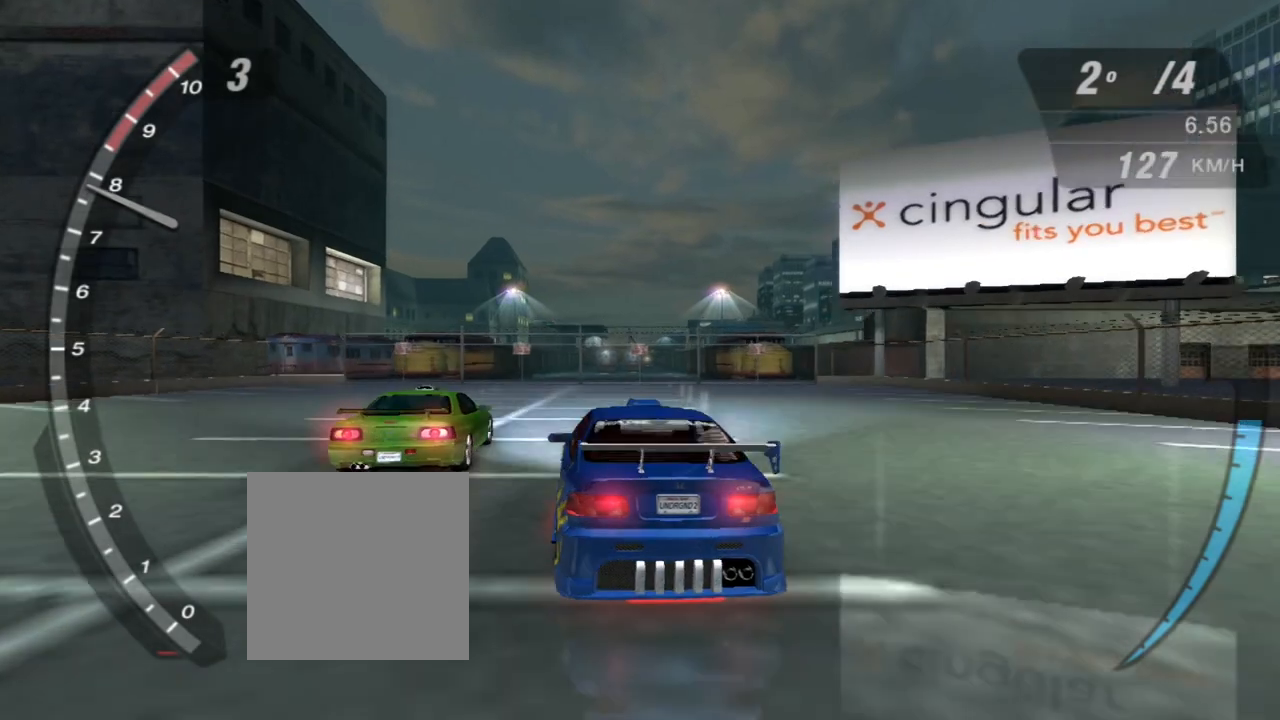
{"buttons": ["R2"], "left_stick": "center", "right_stick": "center", "events": []}
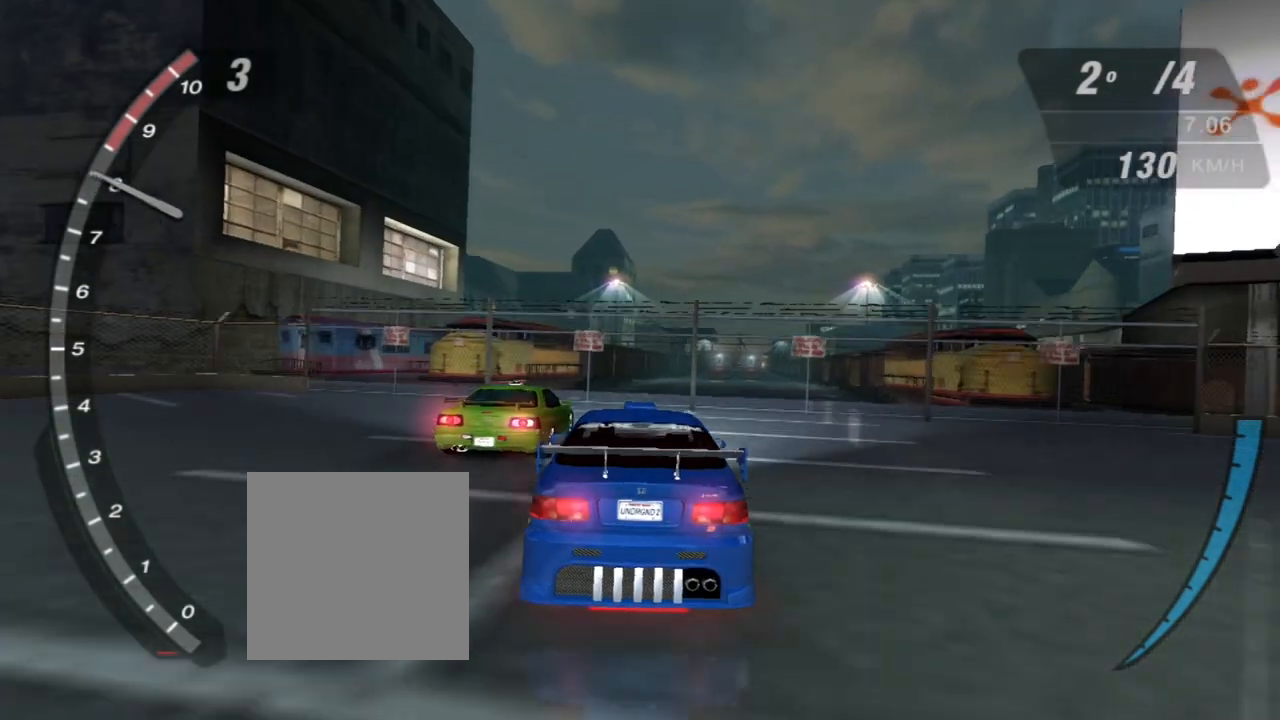
{"buttons": ["R2"], "left_stick": "center", "right_stick": "center", "events": []}
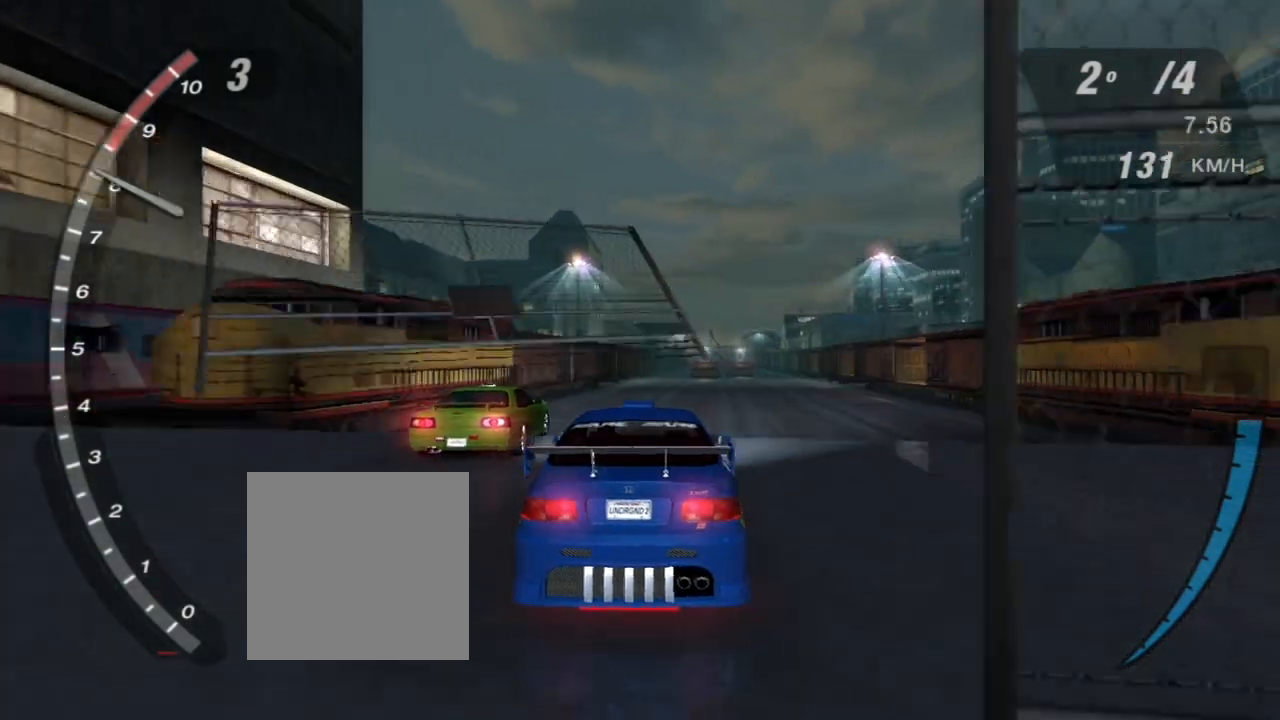
{"buttons": ["R2"], "left_stick": "center", "right_stick": "center", "events": []}
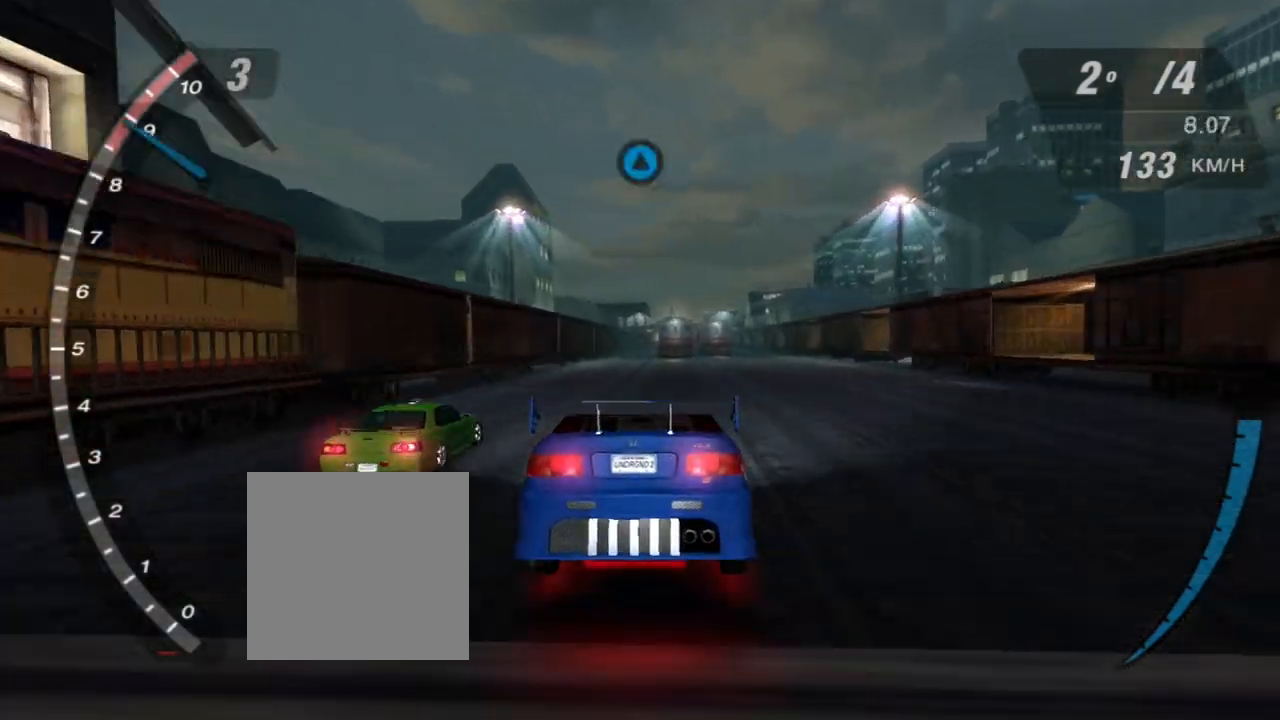
{"buttons": ["R2"], "left_stick": "center", "right_stick": "center", "events": []}
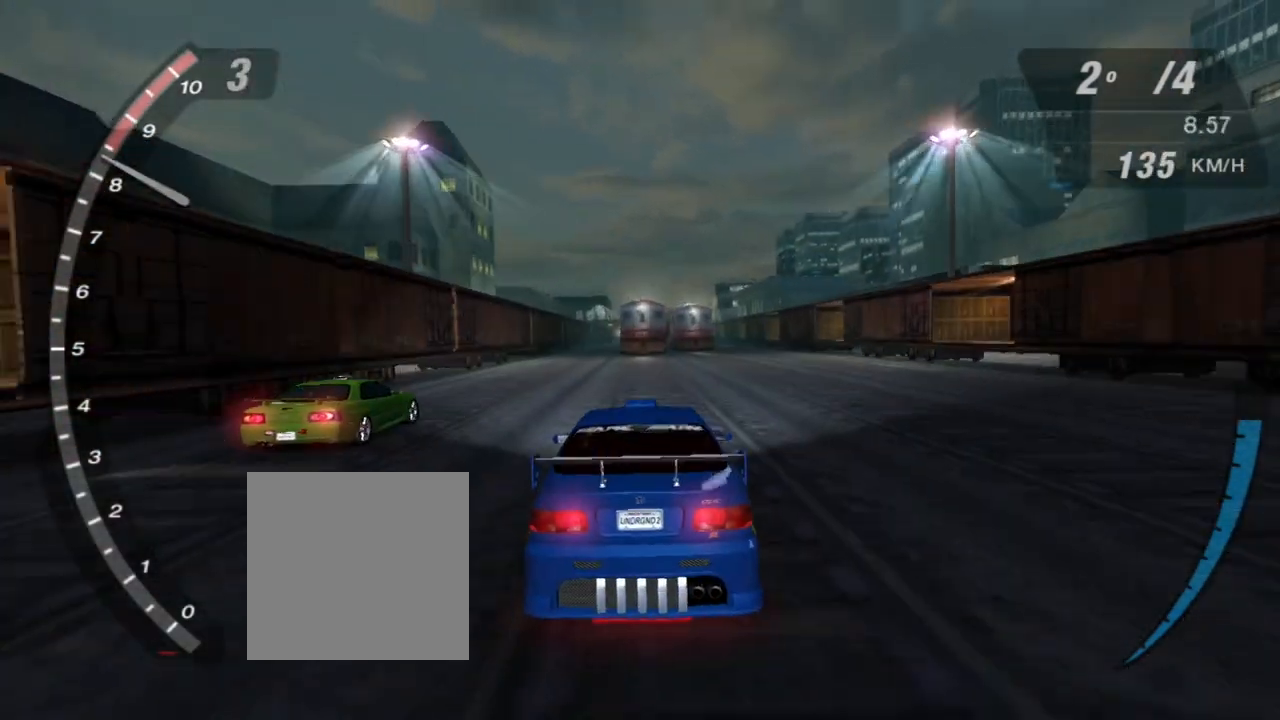
{"buttons": ["R2"], "left_stick": "left", "right_stick": "center", "events": [[67, "left_stick", "up-left"], [201, "left_stick", "center"], [401, "left_stick", "left"]]}
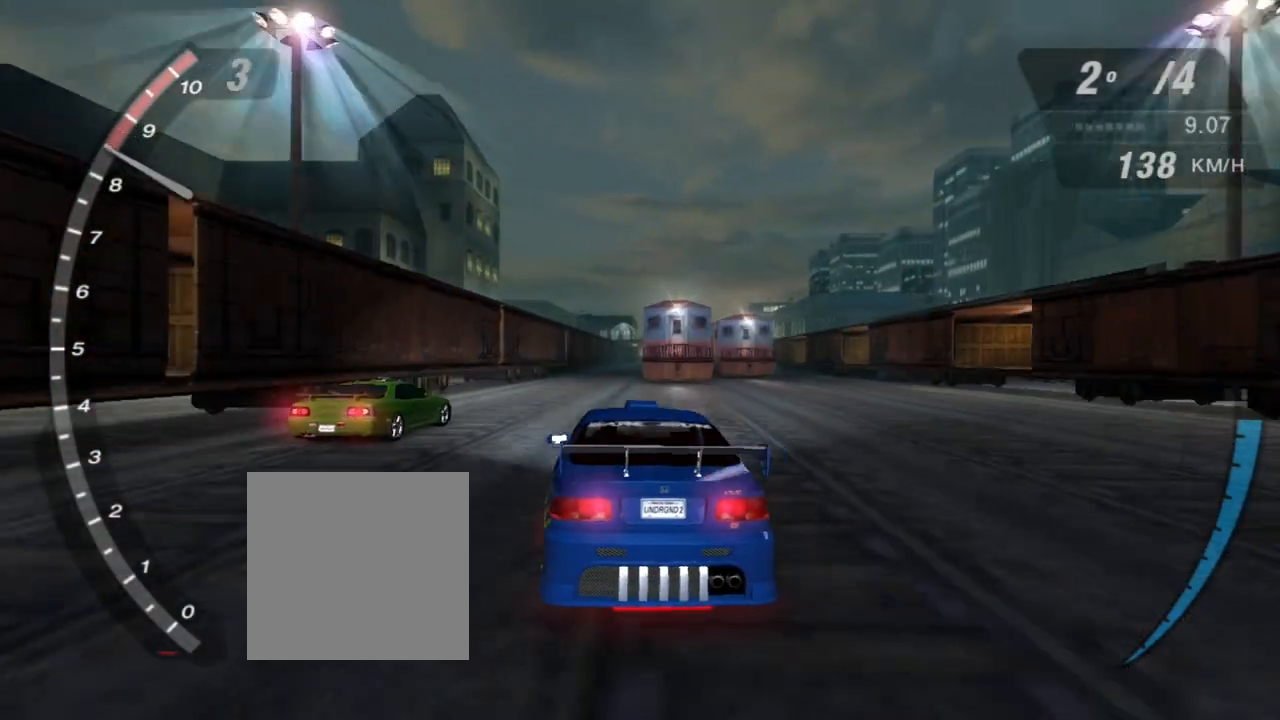
{"buttons": ["R2"], "left_stick": "center", "right_stick": "center", "events": [[67, "left_stick", "center"]]}
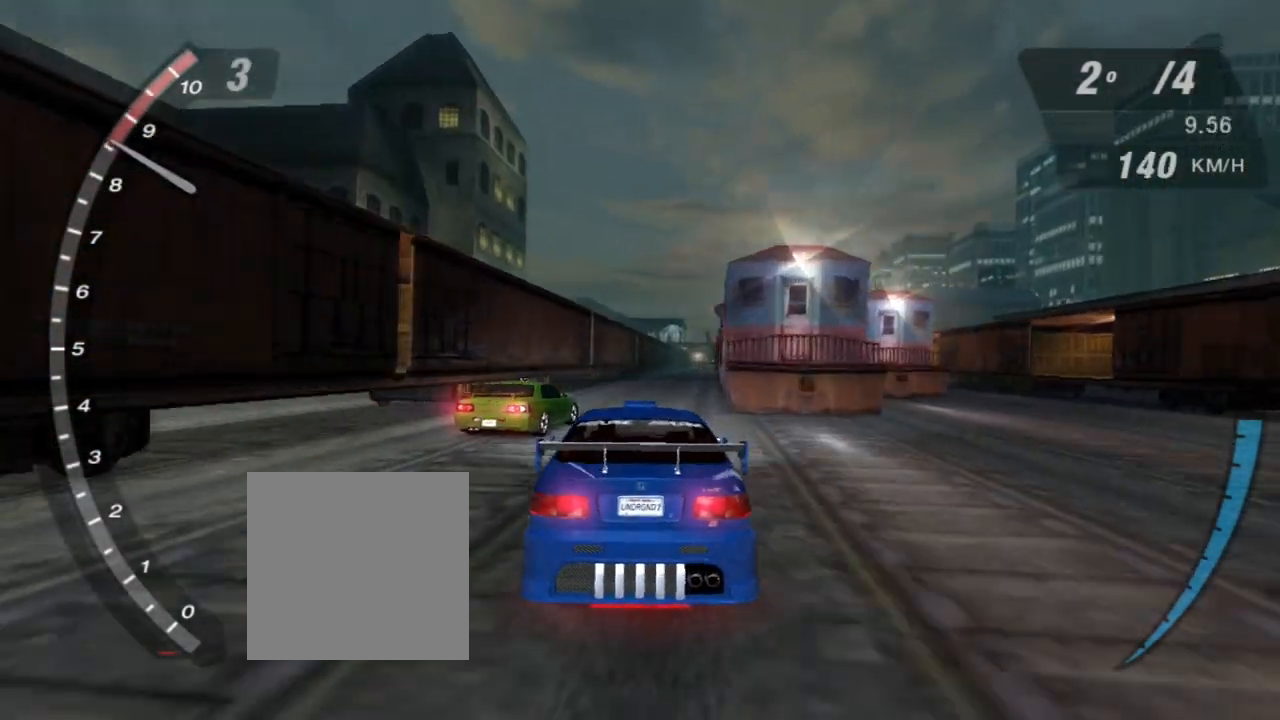
{"buttons": ["R2"], "left_stick": "center", "right_stick": "center", "events": []}
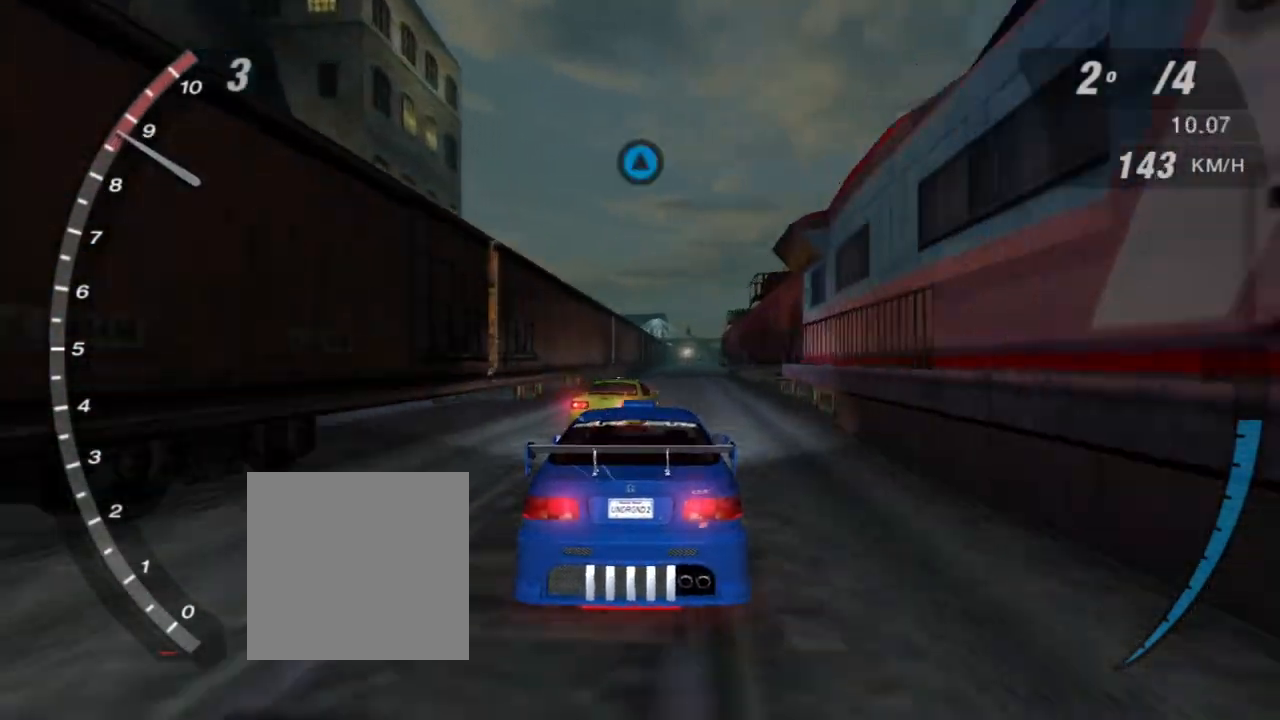
{"buttons": ["R2"], "left_stick": "center", "right_stick": "center", "events": []}
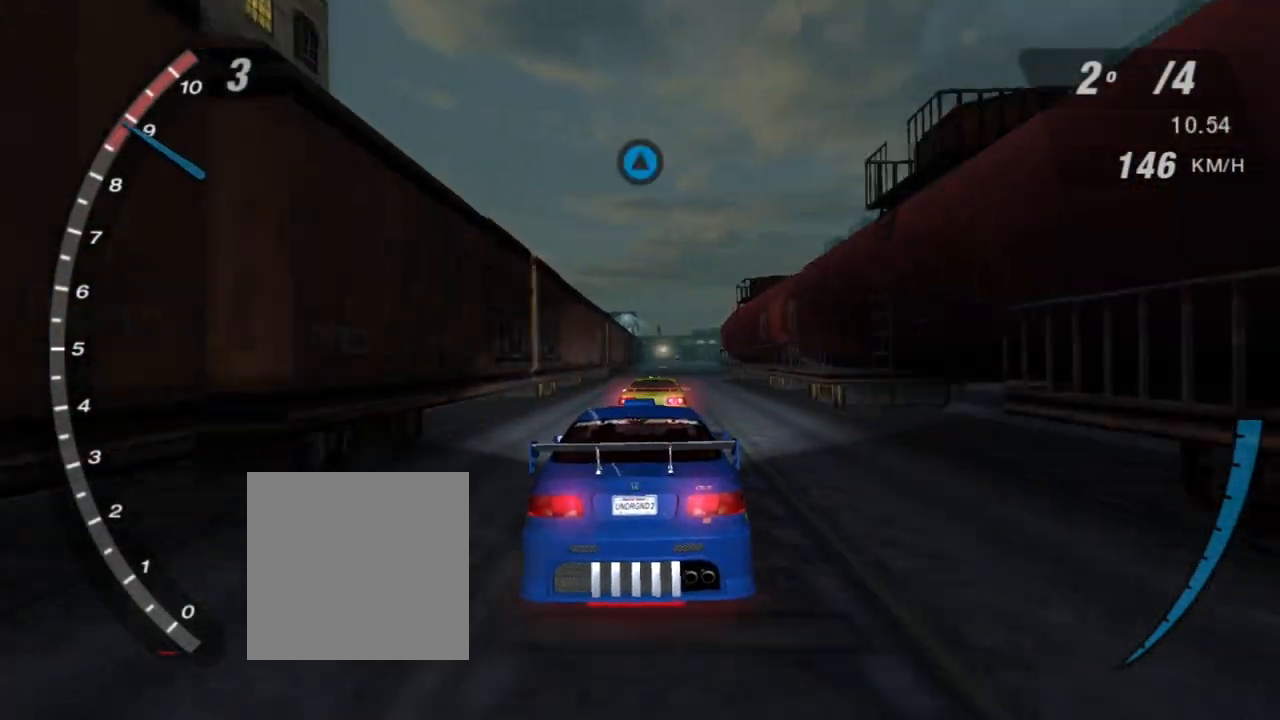
{"buttons": ["R2"], "left_stick": "center", "right_stick": "center", "events": []}
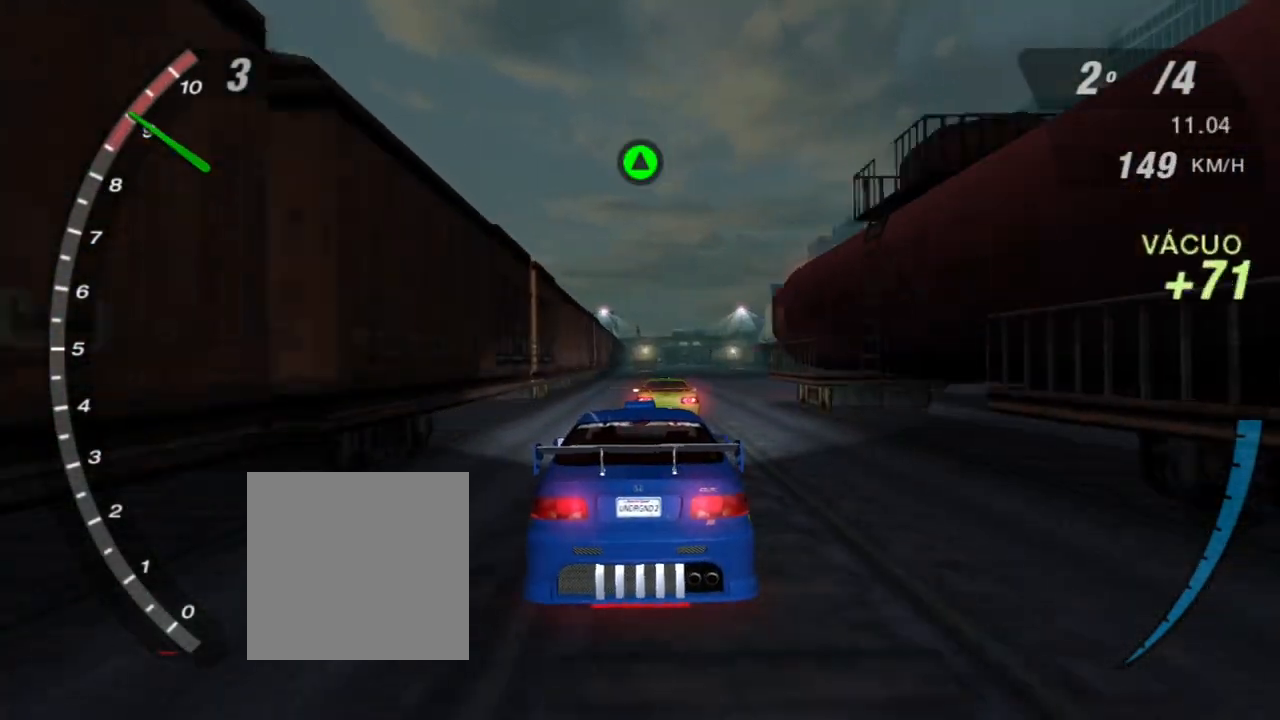
{"buttons": ["R2"], "left_stick": "center", "right_stick": "center", "events": [[133, "R1", "down"], [267, "R1", "up"]]}
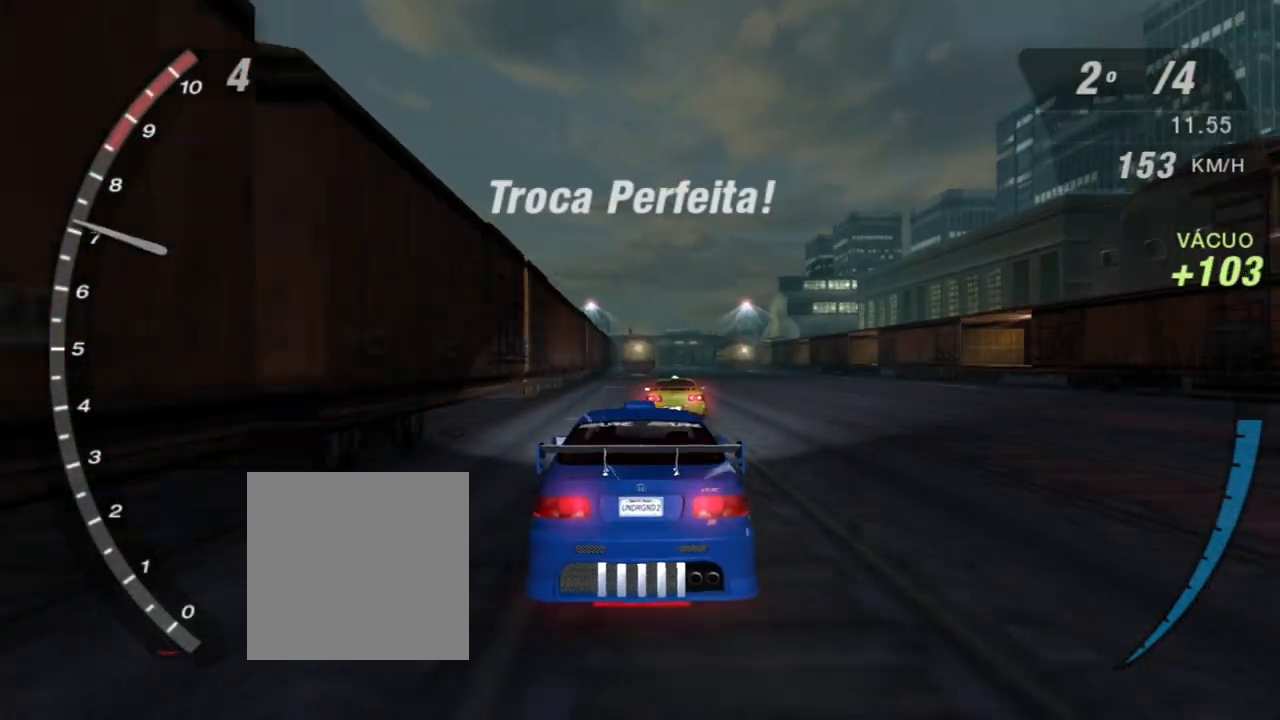
{"buttons": ["R2"], "left_stick": "center", "right_stick": "center", "events": [[267, "left_stick", "right"], [334, "left_stick", "center"]]}
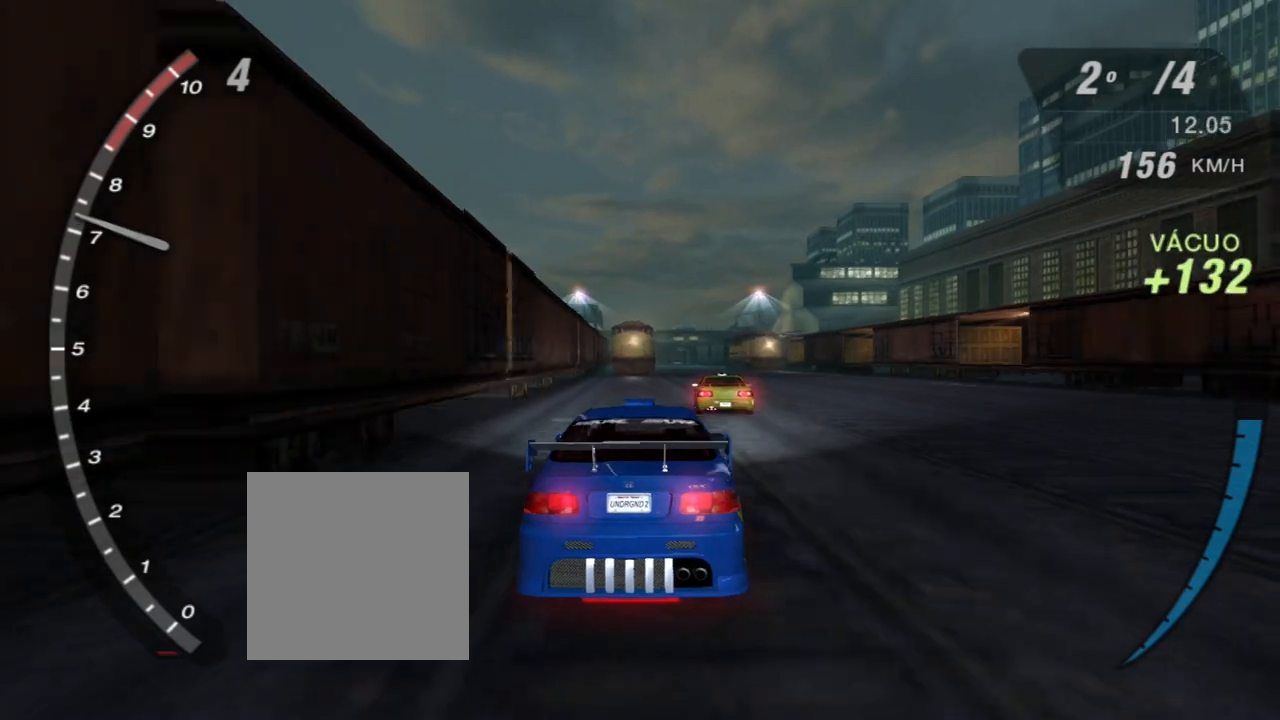
{"buttons": ["R2"], "left_stick": "center", "right_stick": "center", "events": [[166, "left_stick", "right"], [233, "left_stick", "center"]]}
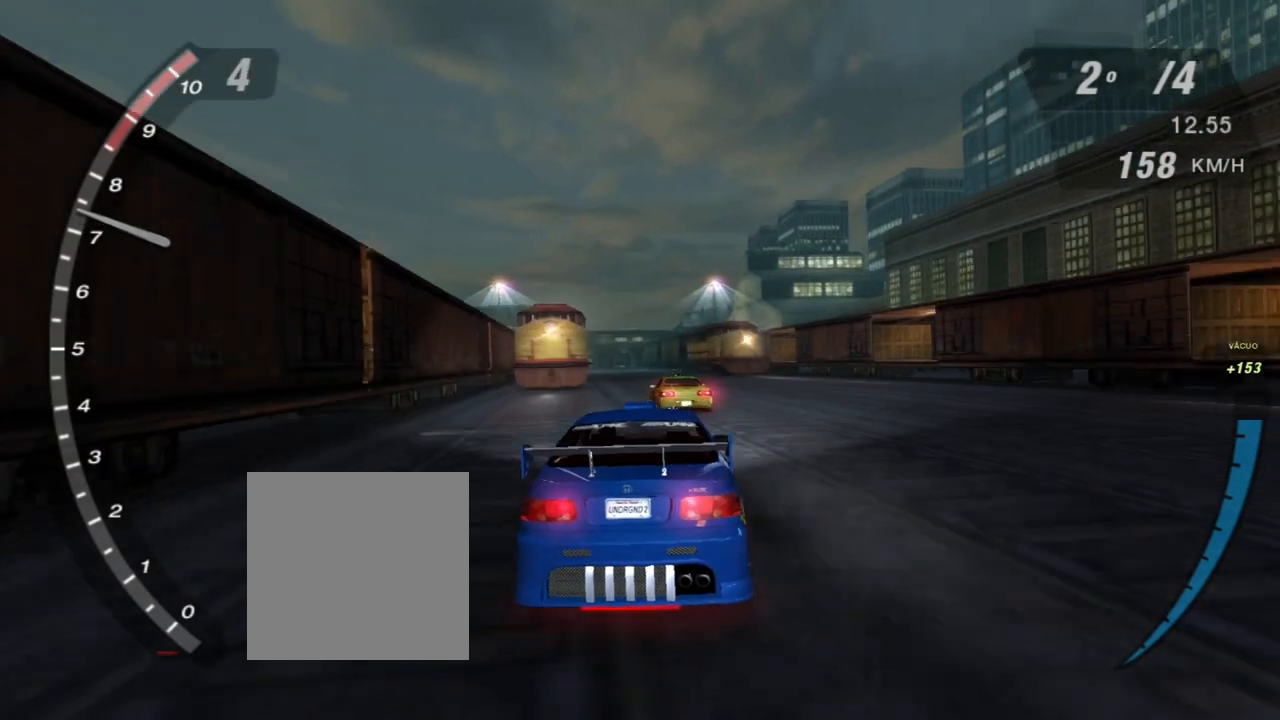
{"buttons": ["X", "R2"], "left_stick": "center", "right_stick": "center", "events": [[100, "left_stick", "left"], [234, "left_stick", "center"], [300, "X", "down"]]}
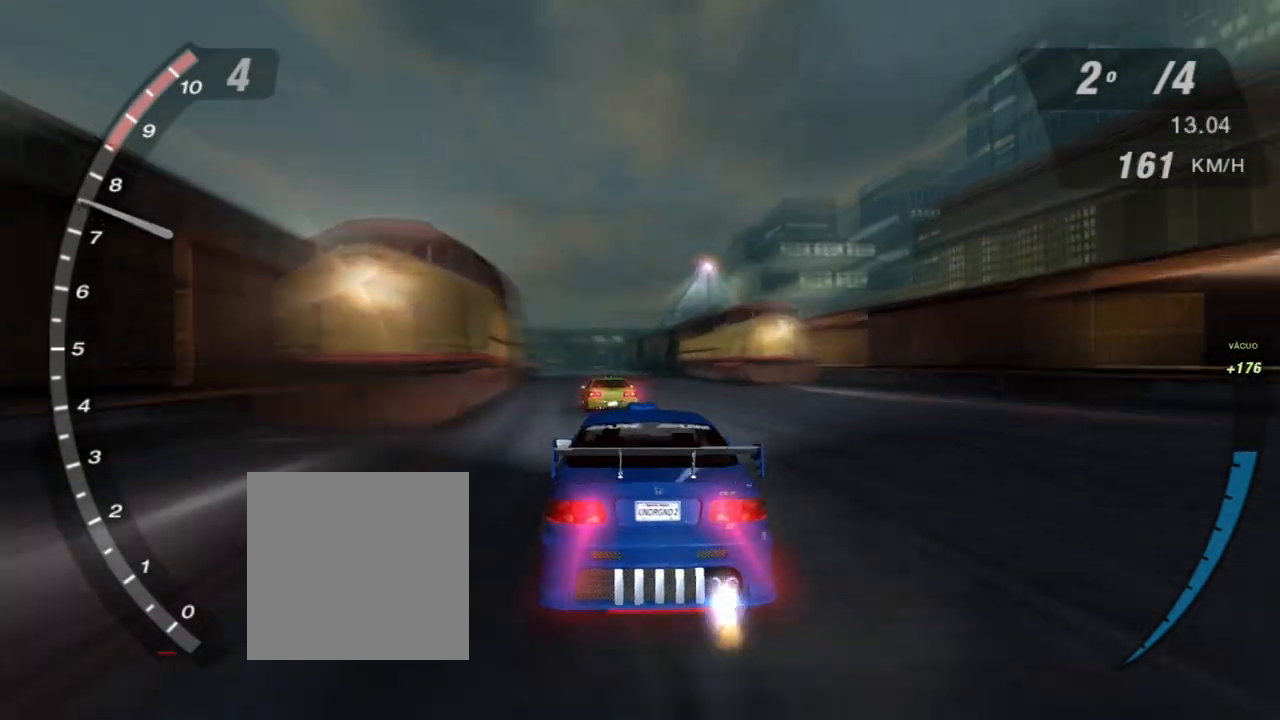
{"buttons": ["X", "R2"], "left_stick": "center", "right_stick": "center", "events": [[433, "left_stick", "up-left"], [500, "left_stick", "center"]]}
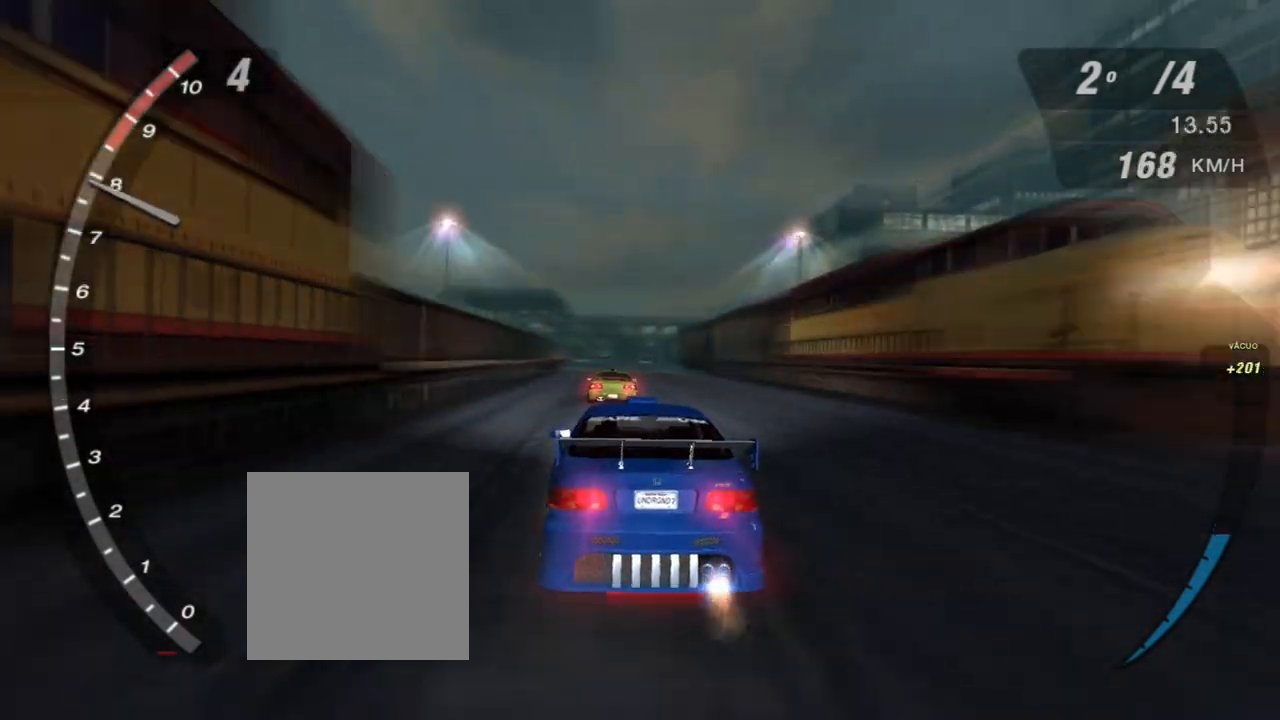
{"buttons": ["X", "R2"], "left_stick": "center", "right_stick": "center", "events": [[167, "left_stick", "right"], [267, "left_stick", "center"]]}
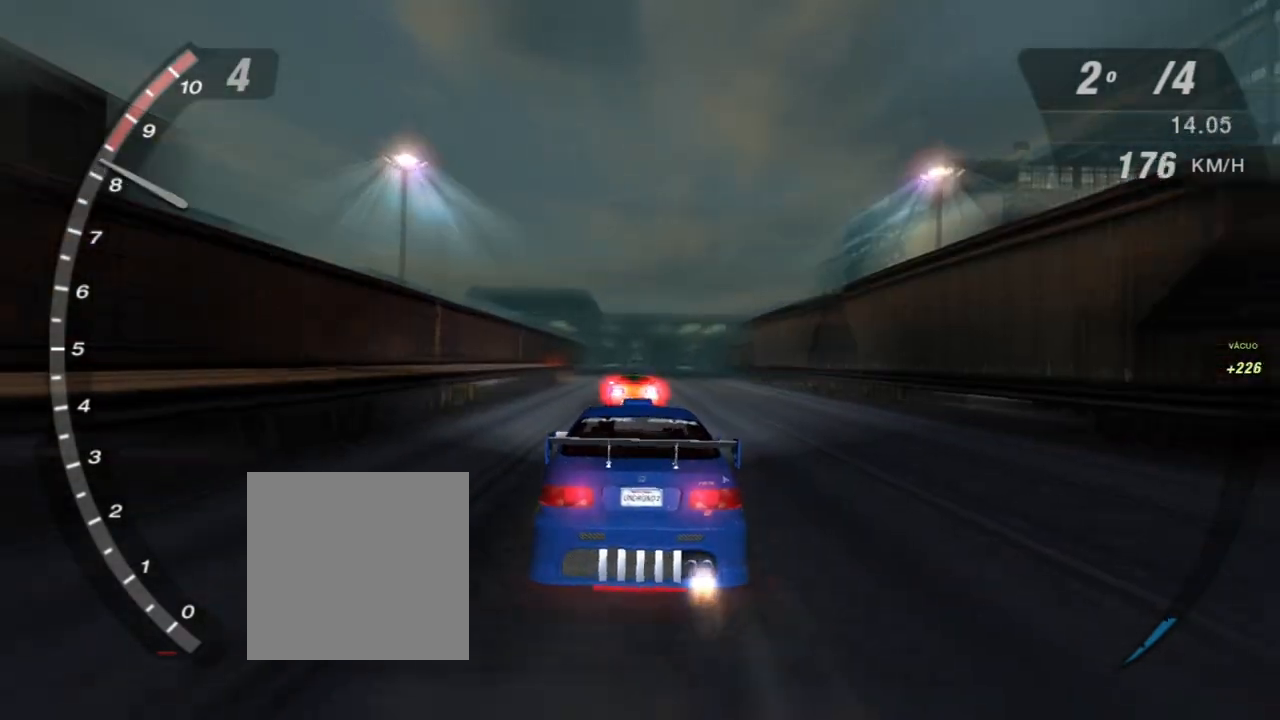
{"buttons": ["X", "R2"], "left_stick": "center", "right_stick": "center", "events": []}
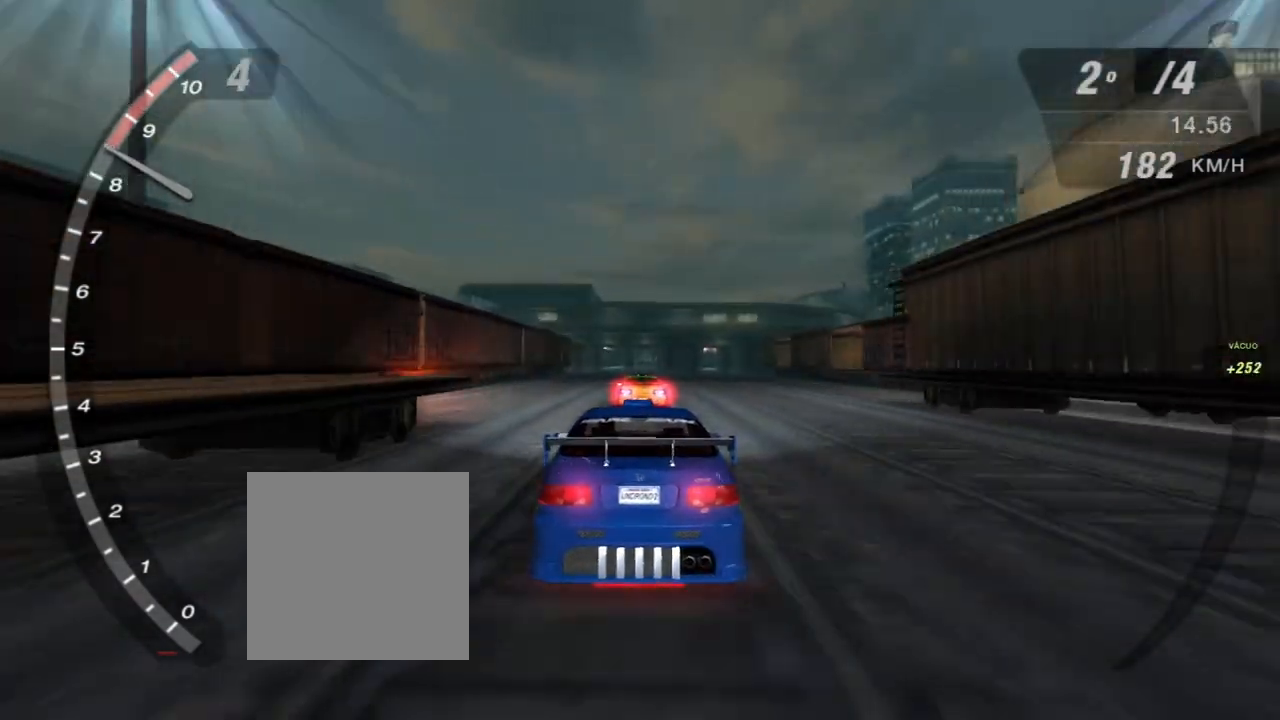
{"buttons": ["X", "R2"], "left_stick": "center", "right_stick": "center", "events": []}
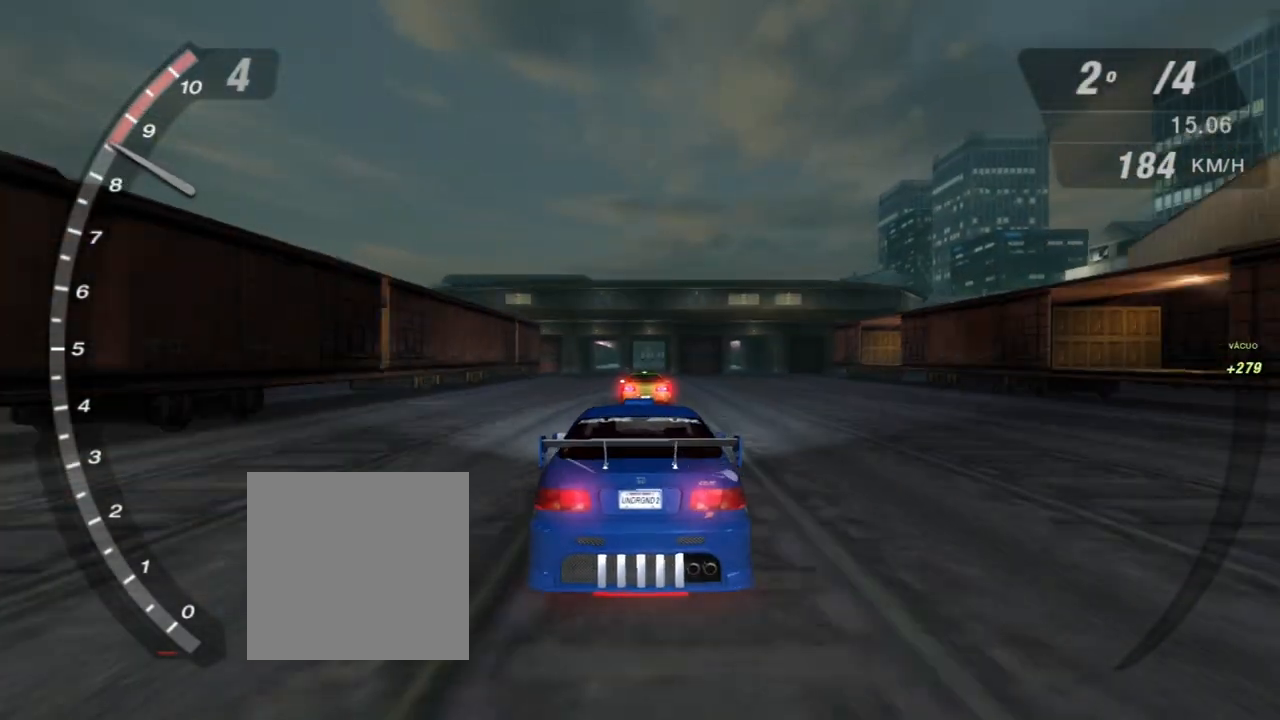
{"buttons": ["R2"], "left_stick": "center", "right_stick": "center", "events": [[133, "X", "up"]]}
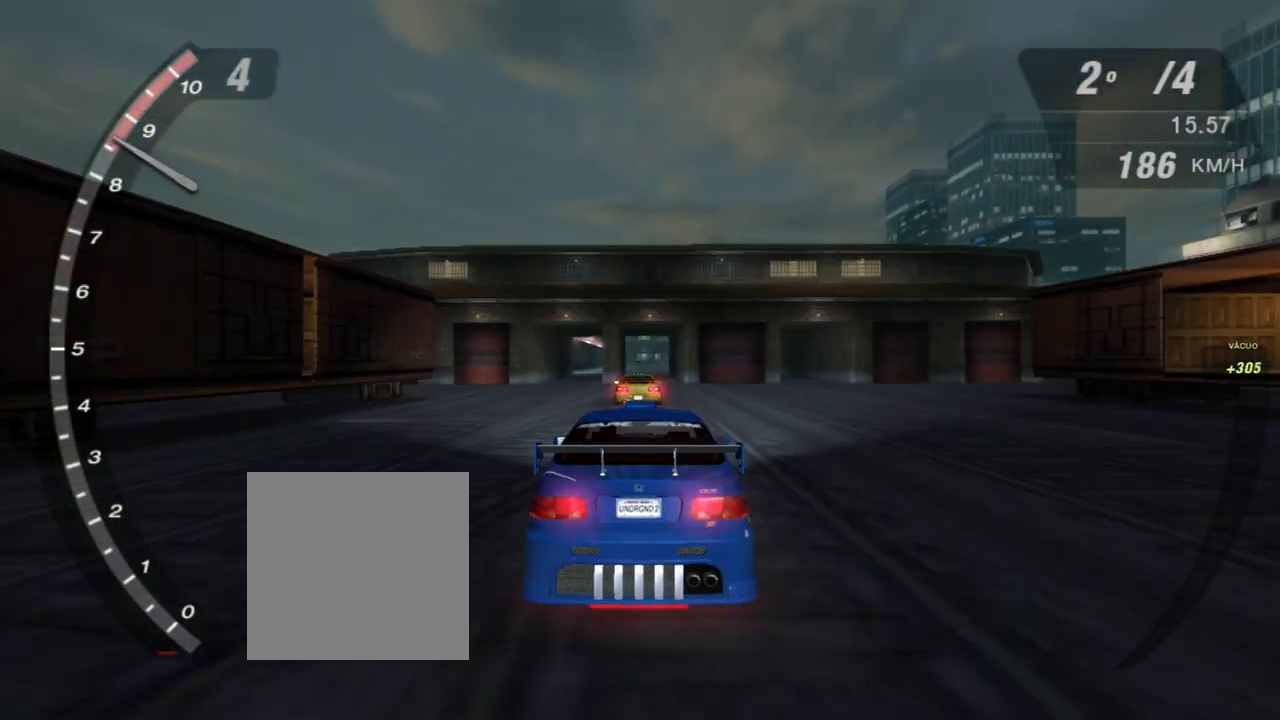
{"buttons": ["R2"], "left_stick": "center", "right_stick": "center", "events": []}
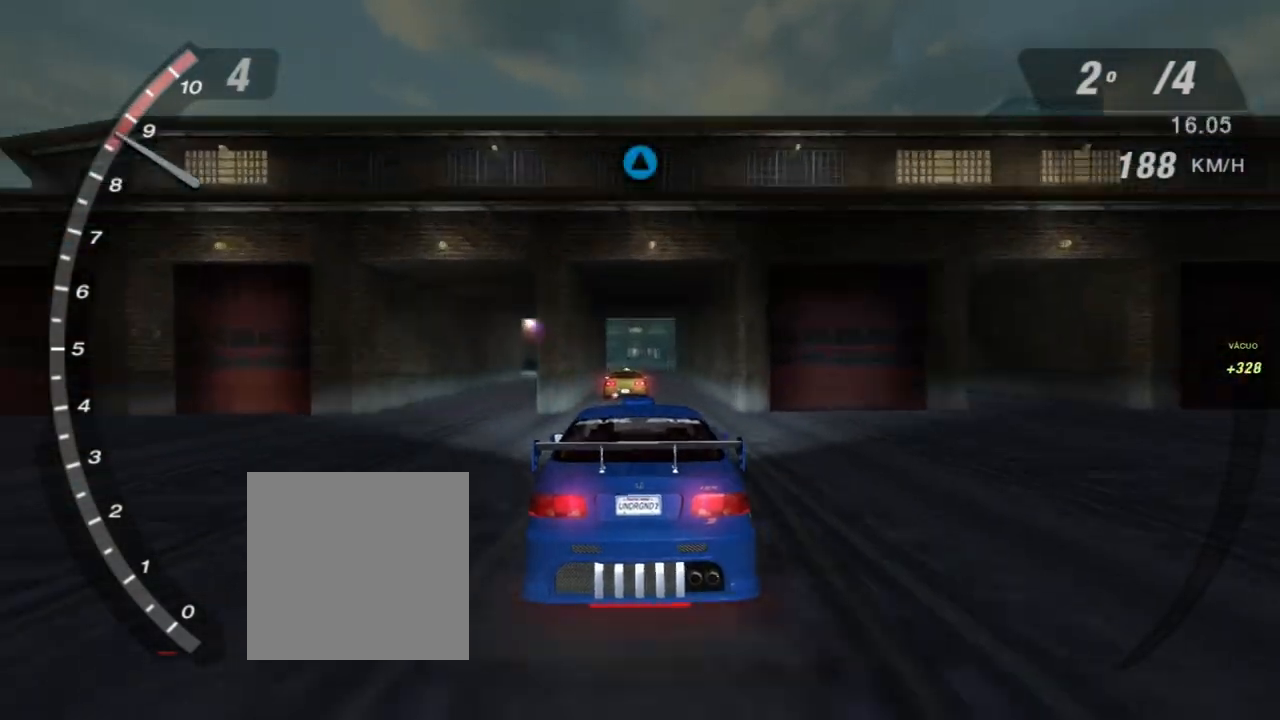
{"buttons": ["R2"], "left_stick": "center", "right_stick": "center", "events": []}
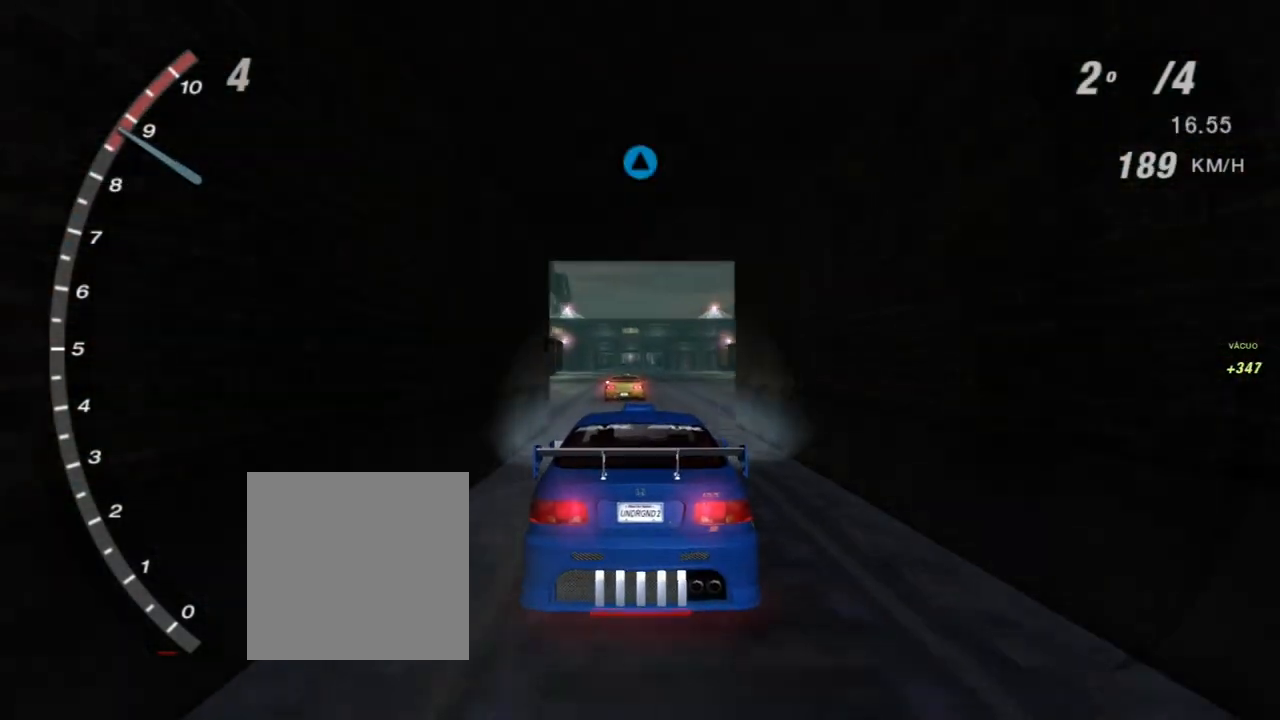
{"buttons": ["R2"], "left_stick": "up-left", "right_stick": "center", "events": [[367, "left_stick", "up-left"]]}
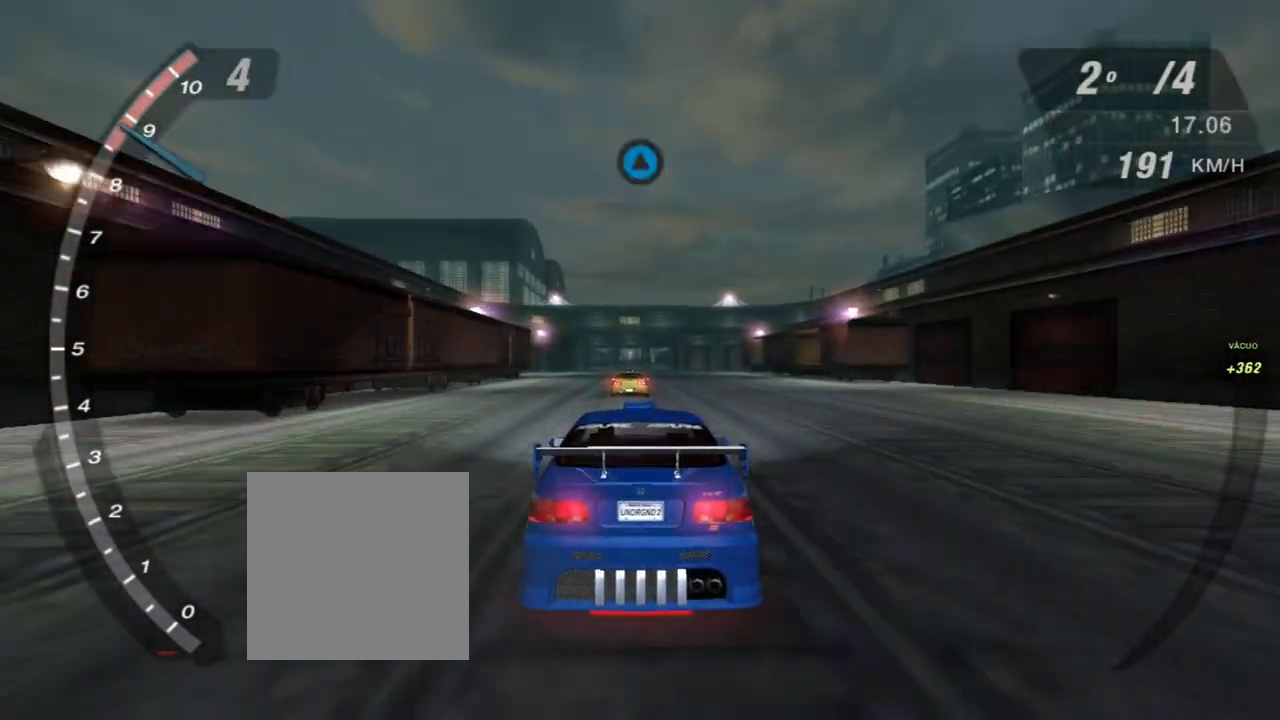
{"buttons": ["R2"], "left_stick": "center", "right_stick": "center", "events": [[66, "left_stick", "center"]]}